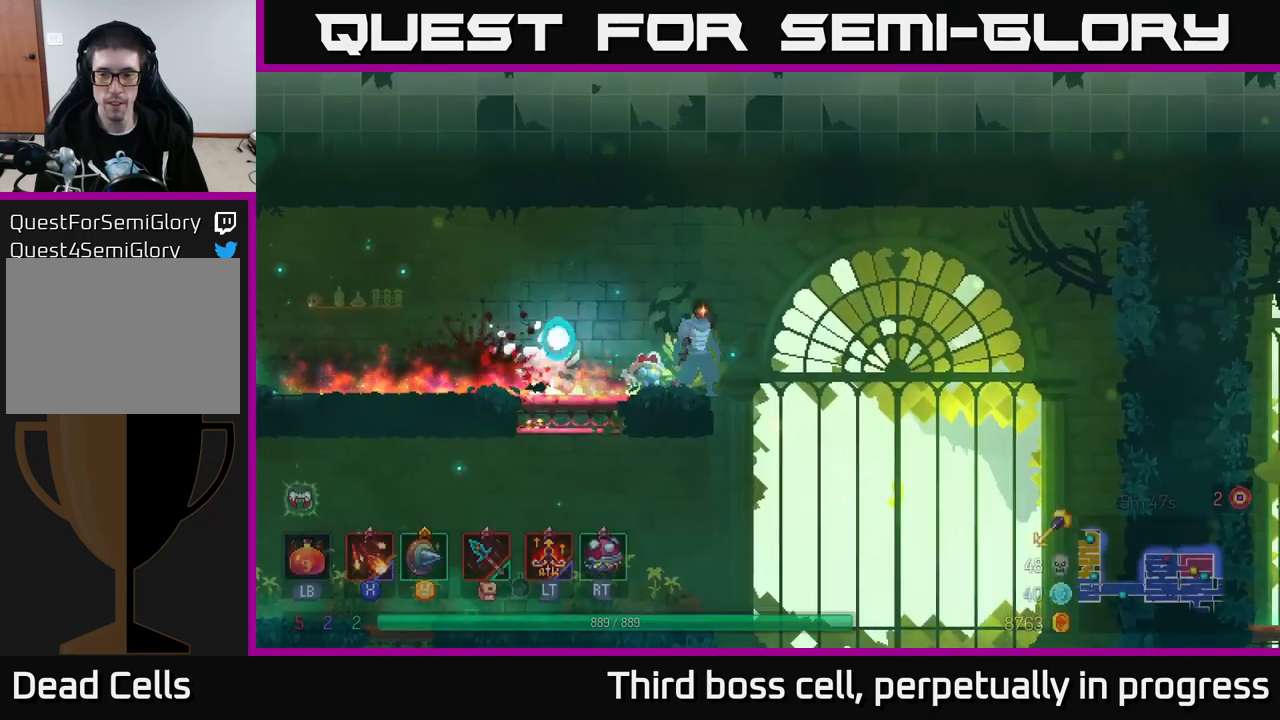
Gameplay with a controller (Xbox layout); each line is a JSON object with the inputs held at the frame after it. "events" lists button and stick changes between this image and that frame as [ms after this image, input, new state], when the widget could be followed in between.
{"buttons": [], "left_stick": "right", "right_stick": "center", "events": [[50, "left_stick", "right"], [500, "right_stick", "center"]]}
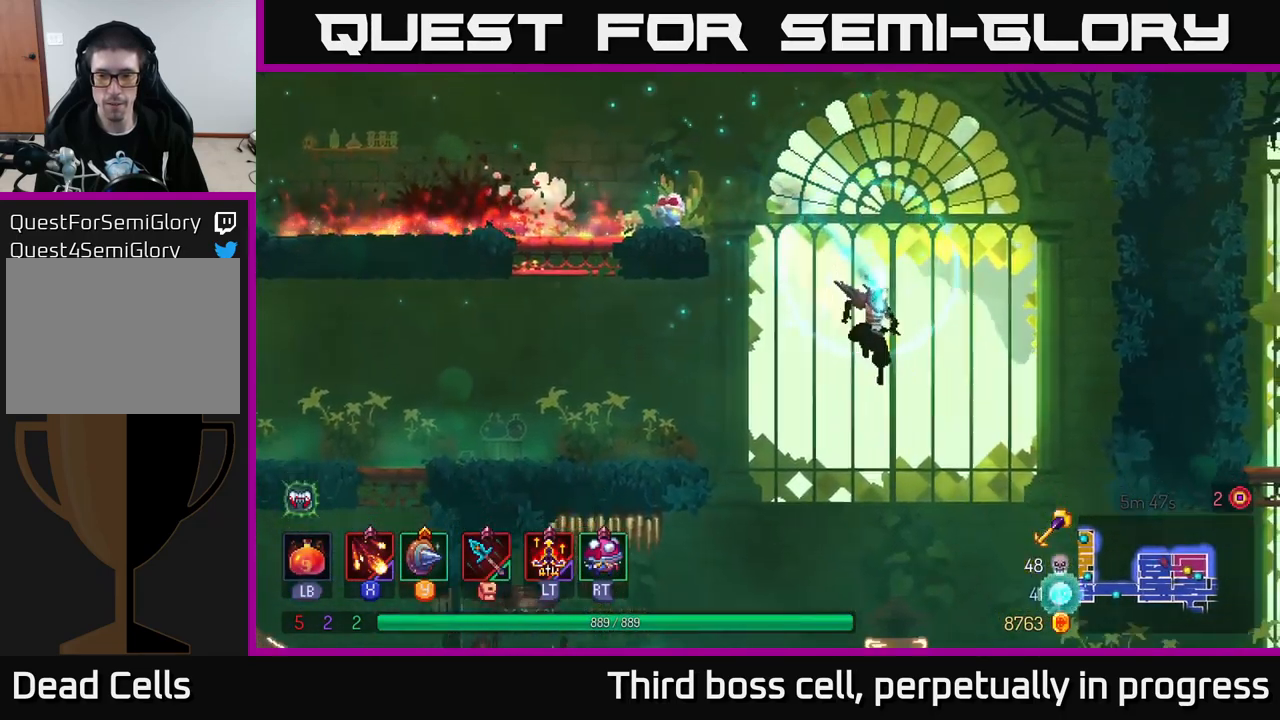
{"buttons": [], "left_stick": "right", "right_stick": "center", "events": [[350, "B", "down"], [483, "B", "up"]]}
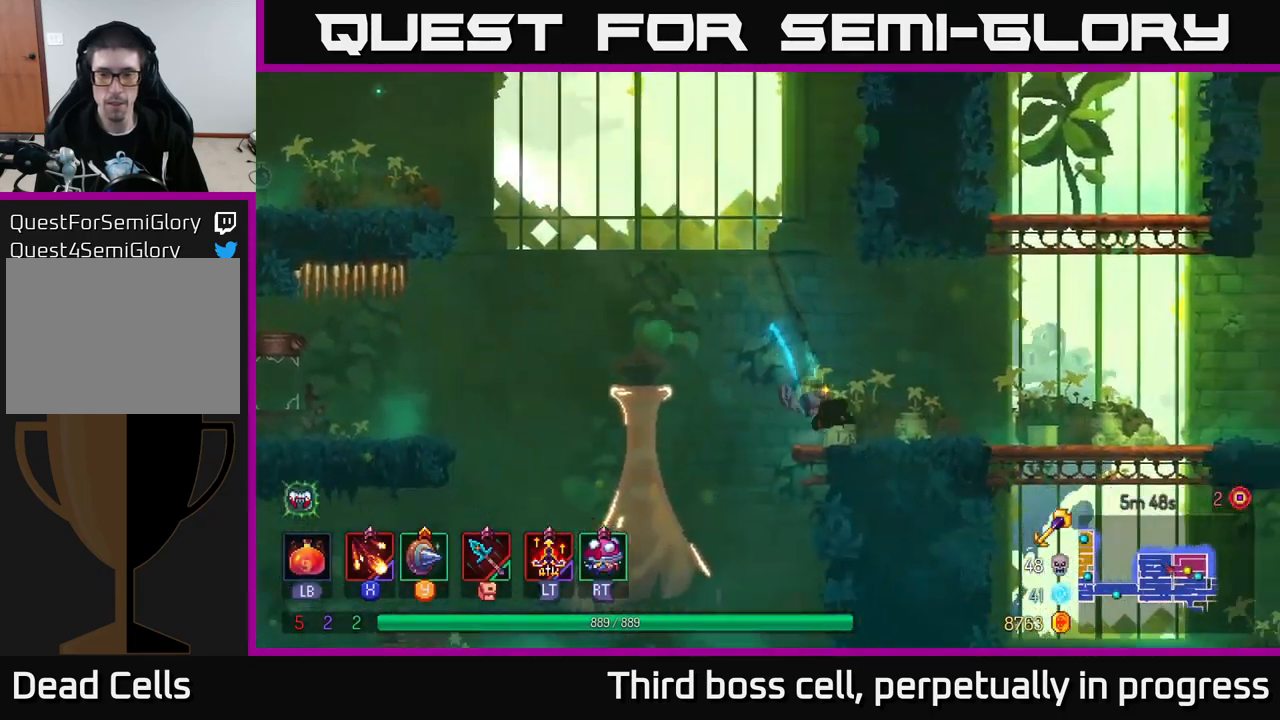
{"buttons": [], "left_stick": "right", "right_stick": "center", "events": []}
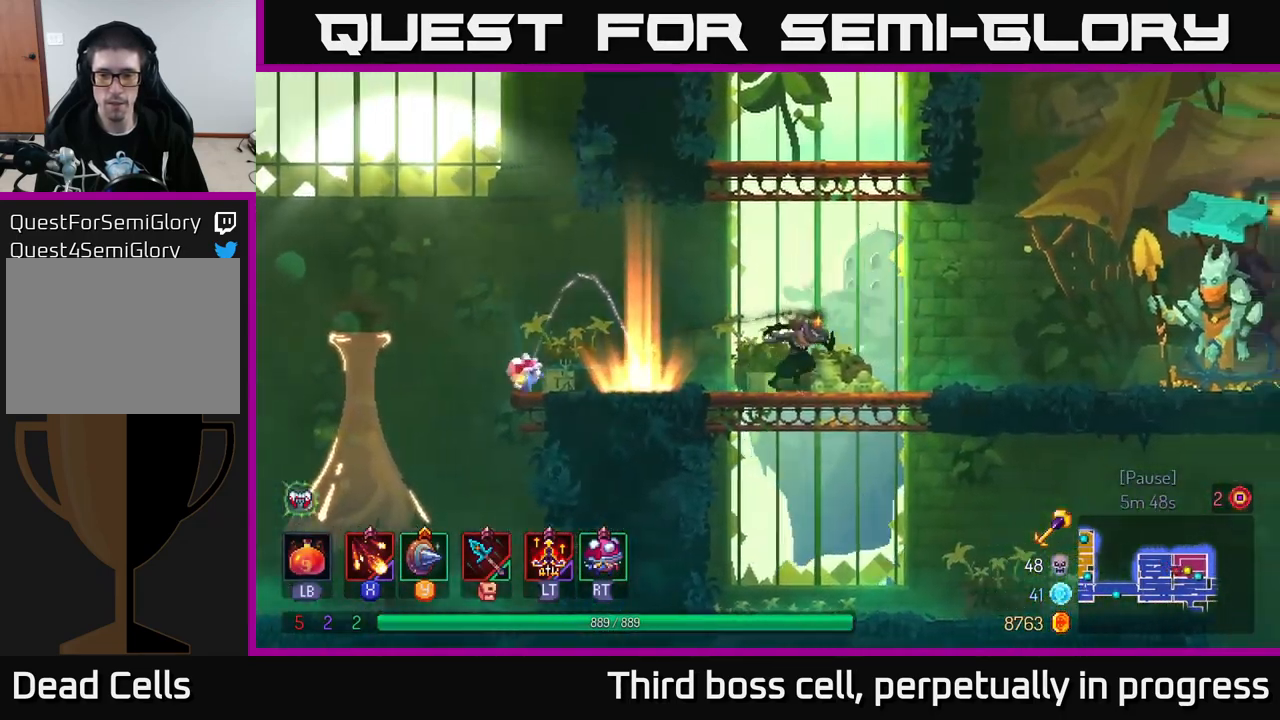
{"buttons": [], "left_stick": "right", "right_stick": "center", "events": []}
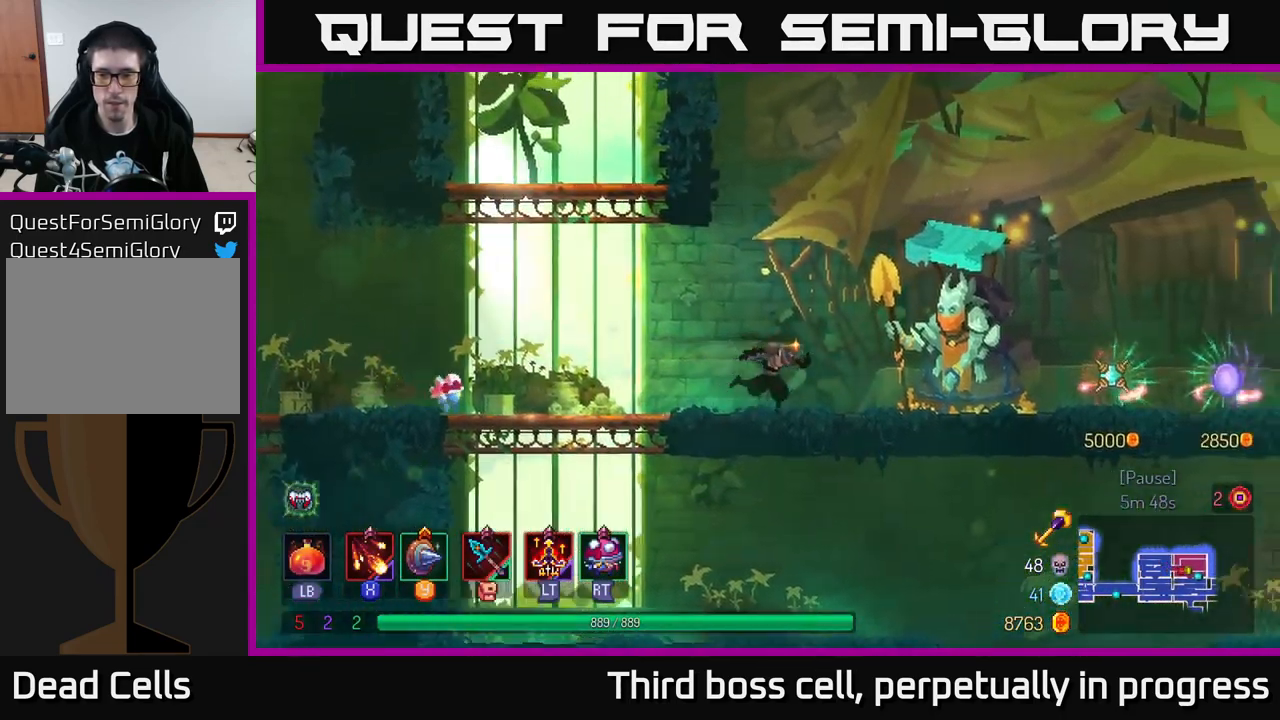
{"buttons": [], "left_stick": "left", "right_stick": "center", "events": [[217, "left_stick", "left"]]}
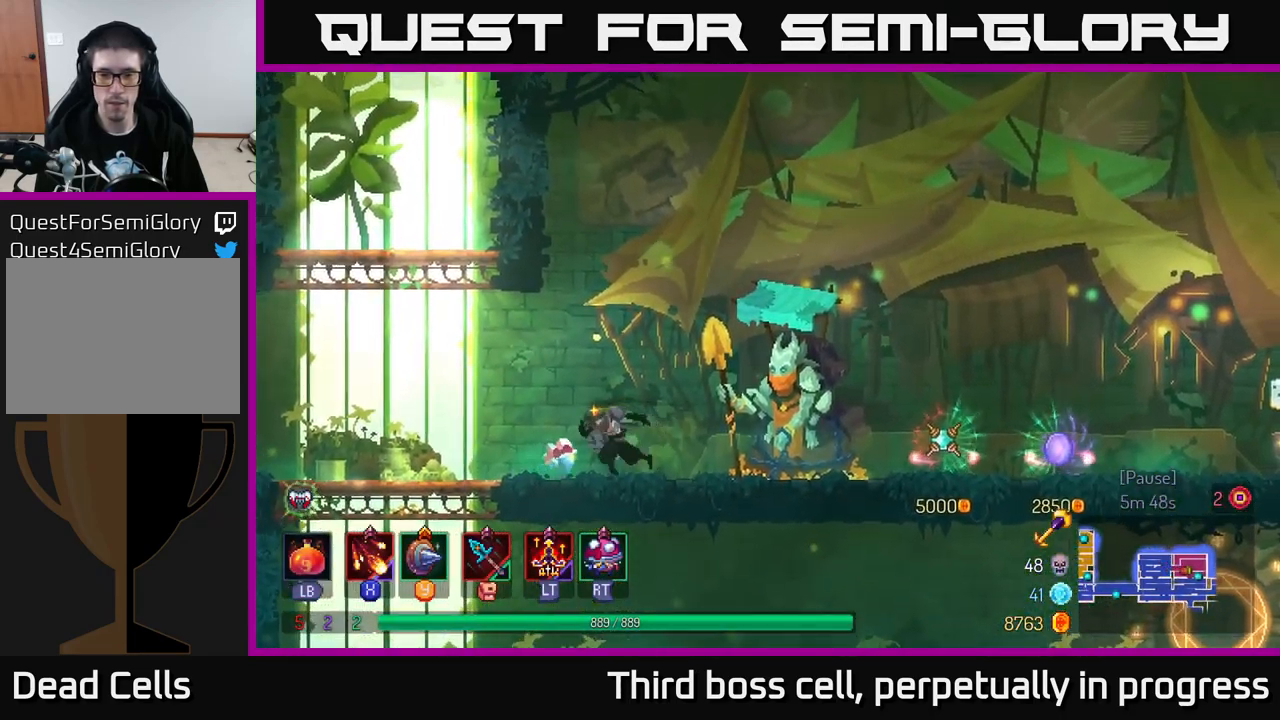
{"buttons": ["A"], "left_stick": "down", "right_stick": "center", "events": [[483, "A", "down"], [500, "left_stick", "down"]]}
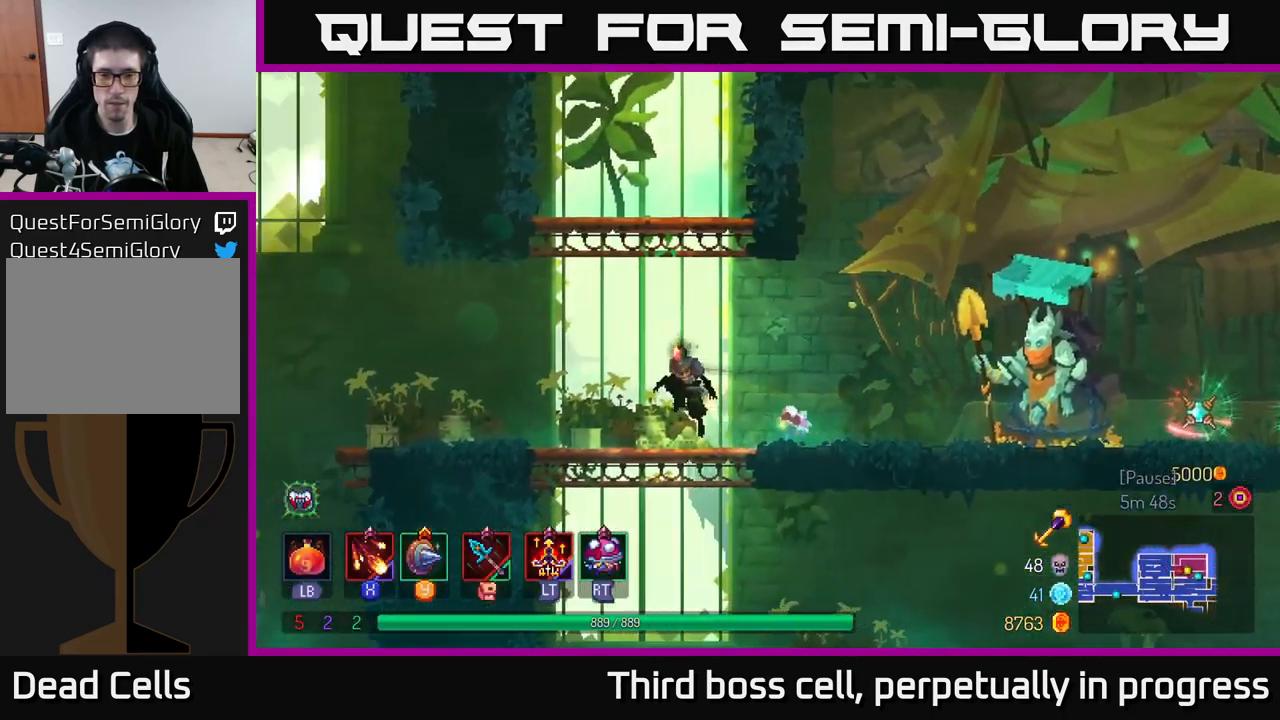
{"buttons": ["B"], "left_stick": "right", "right_stick": "center", "events": [[17, "A", "up"], [167, "left_stick", "center"], [233, "left_stick", "right"], [467, "B", "down"]]}
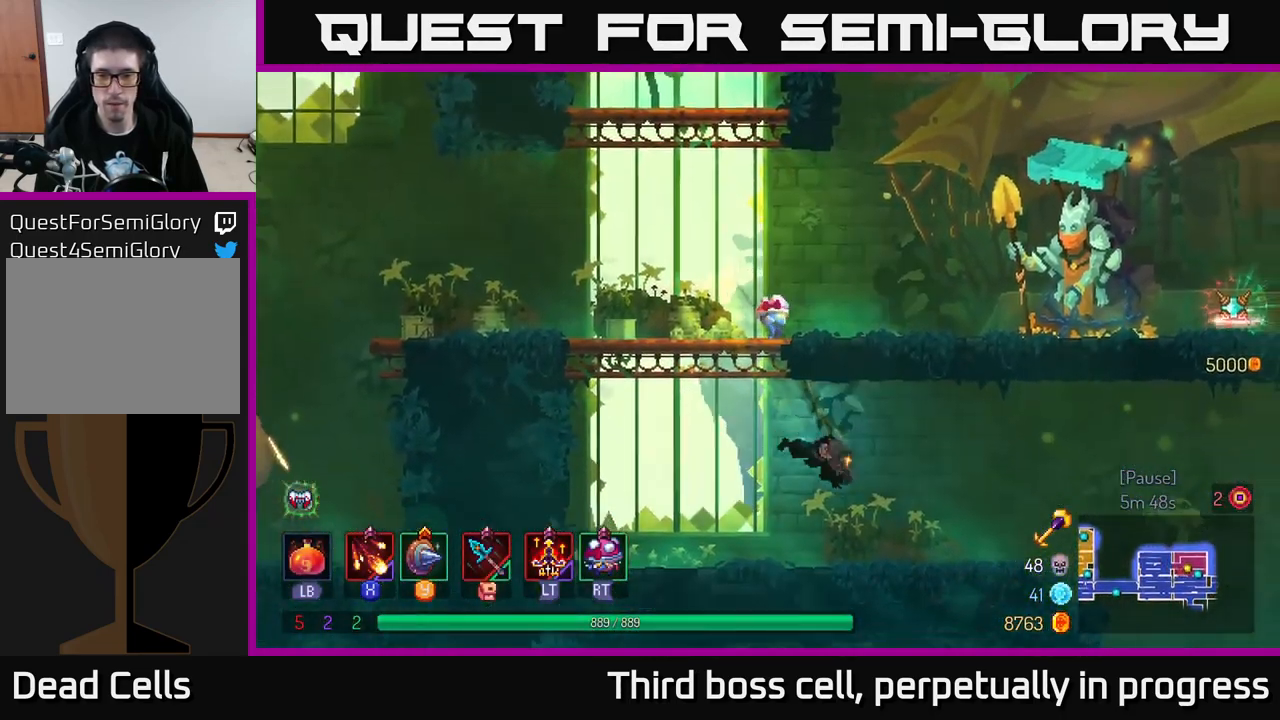
{"buttons": [], "left_stick": "right", "right_stick": "center", "events": [[67, "B", "up"], [450, "A", "down"], [483, "A", "up"]]}
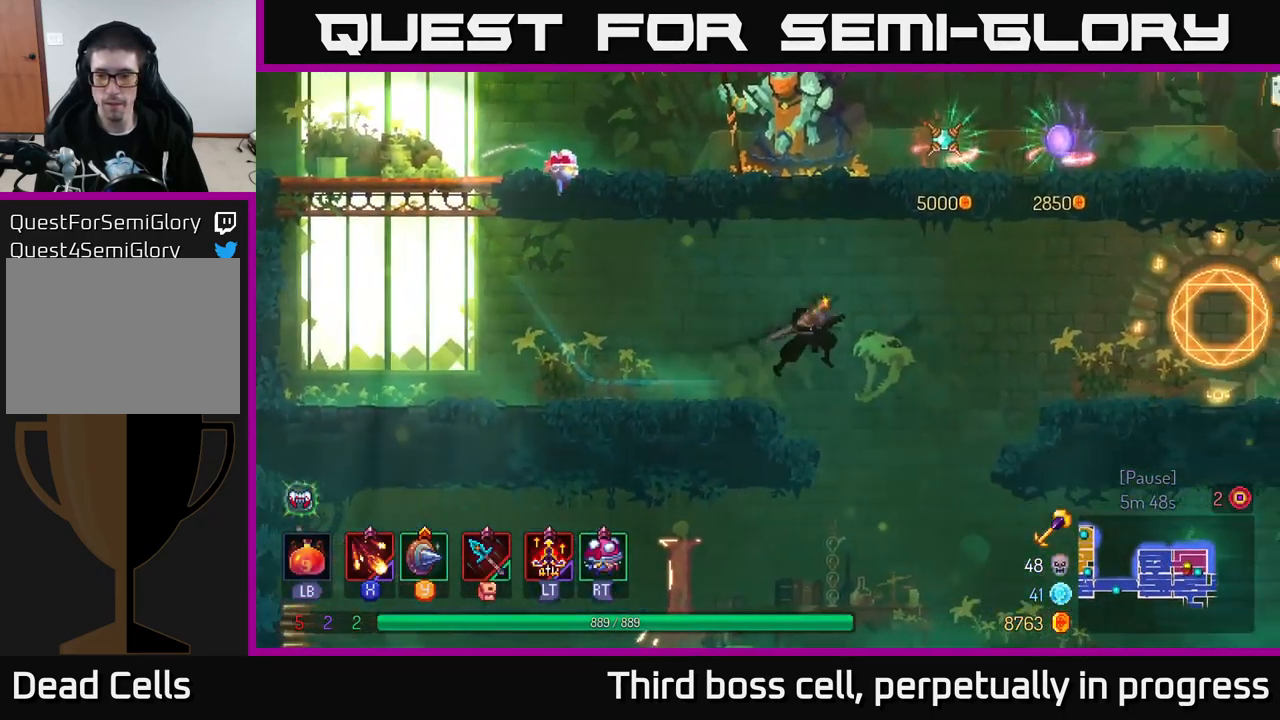
{"buttons": [], "left_stick": "right", "right_stick": "center", "events": [[183, "left_stick", "center"], [350, "left_stick", "right"]]}
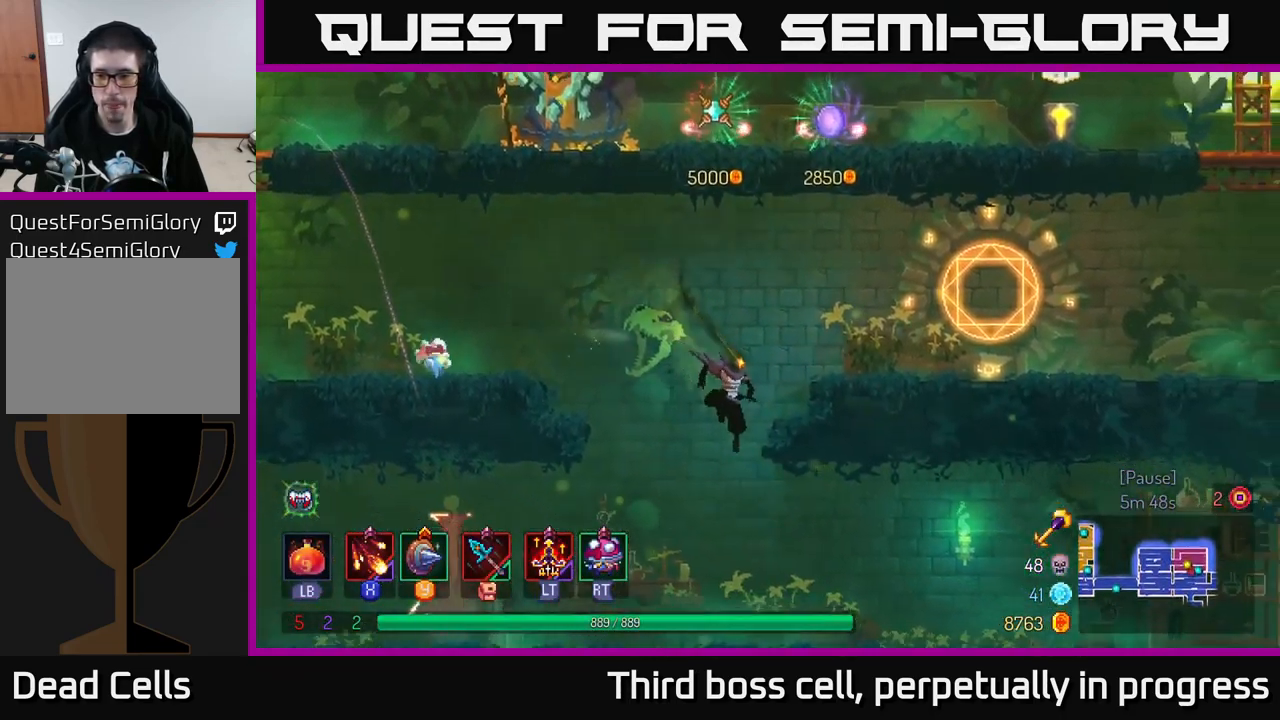
{"buttons": [], "left_stick": "right", "right_stick": "center", "events": [[334, "B", "down"], [417, "B", "up"]]}
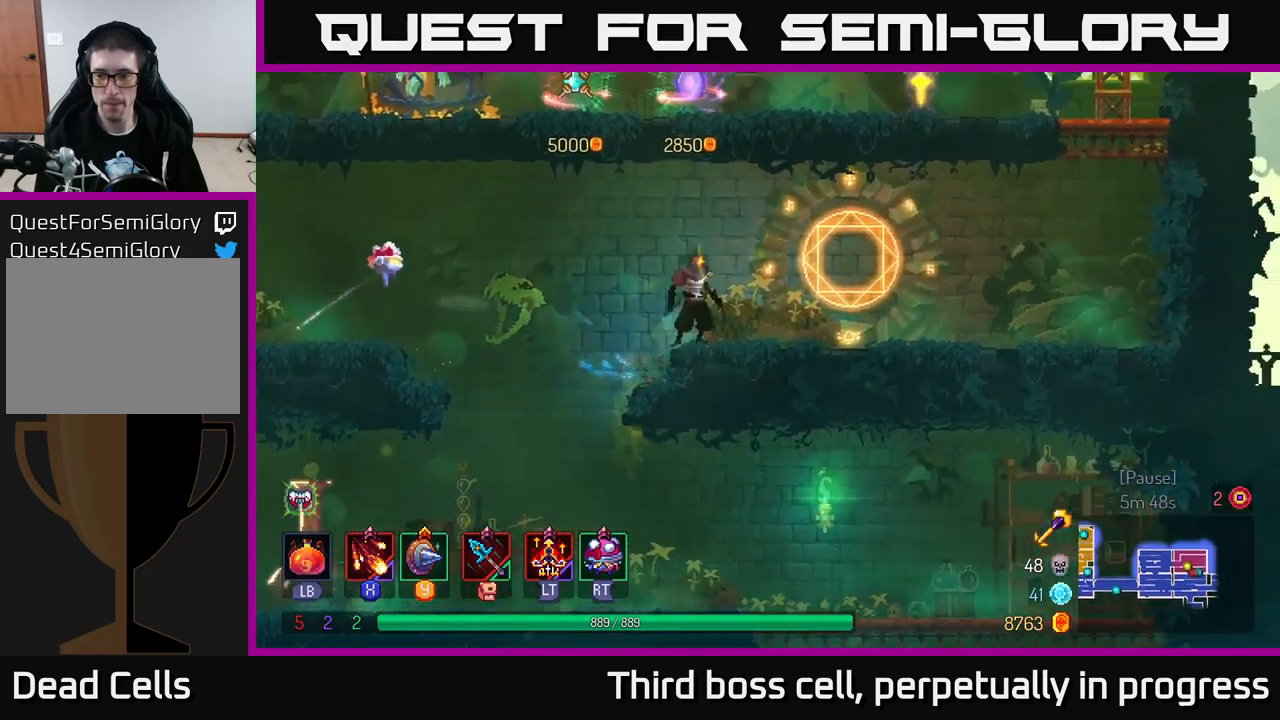
{"buttons": [], "left_stick": "left", "right_stick": "center", "events": [[117, "left_stick", "left"], [200, "A", "down"], [300, "A", "up"]]}
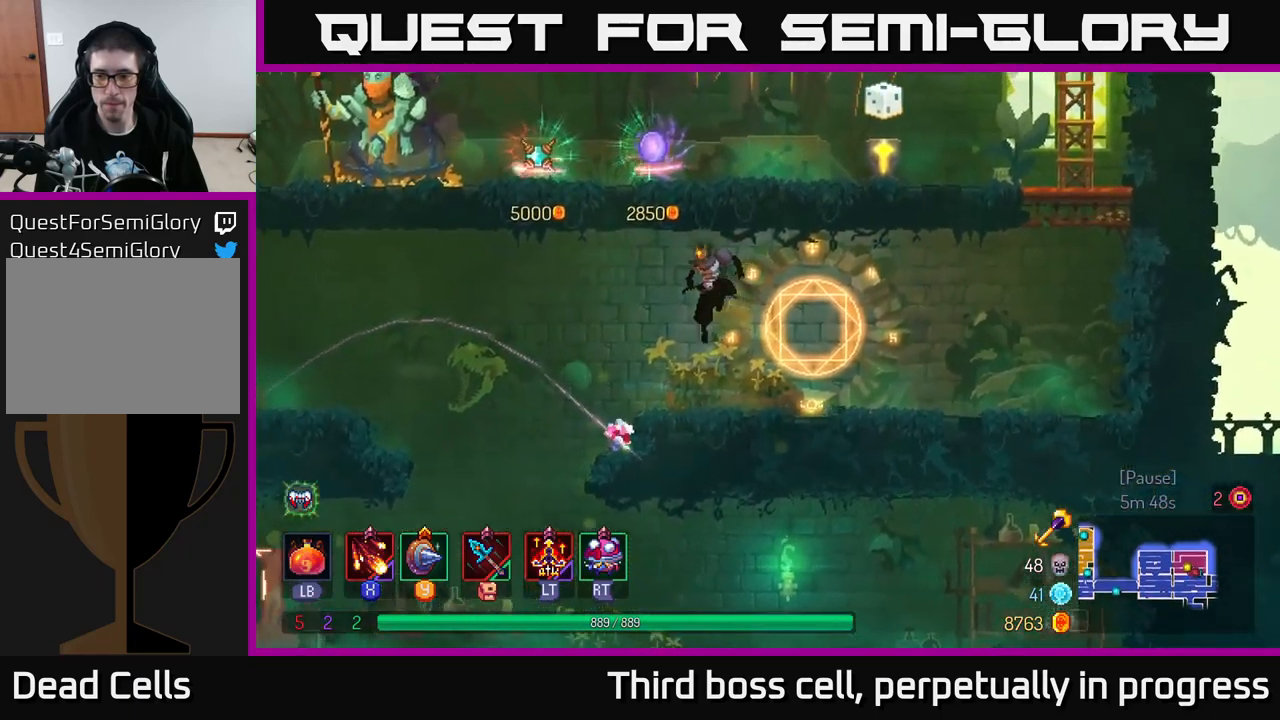
{"buttons": [], "left_stick": "right", "right_stick": "center", "events": [[384, "left_stick", "down"], [467, "left_stick", "right"]]}
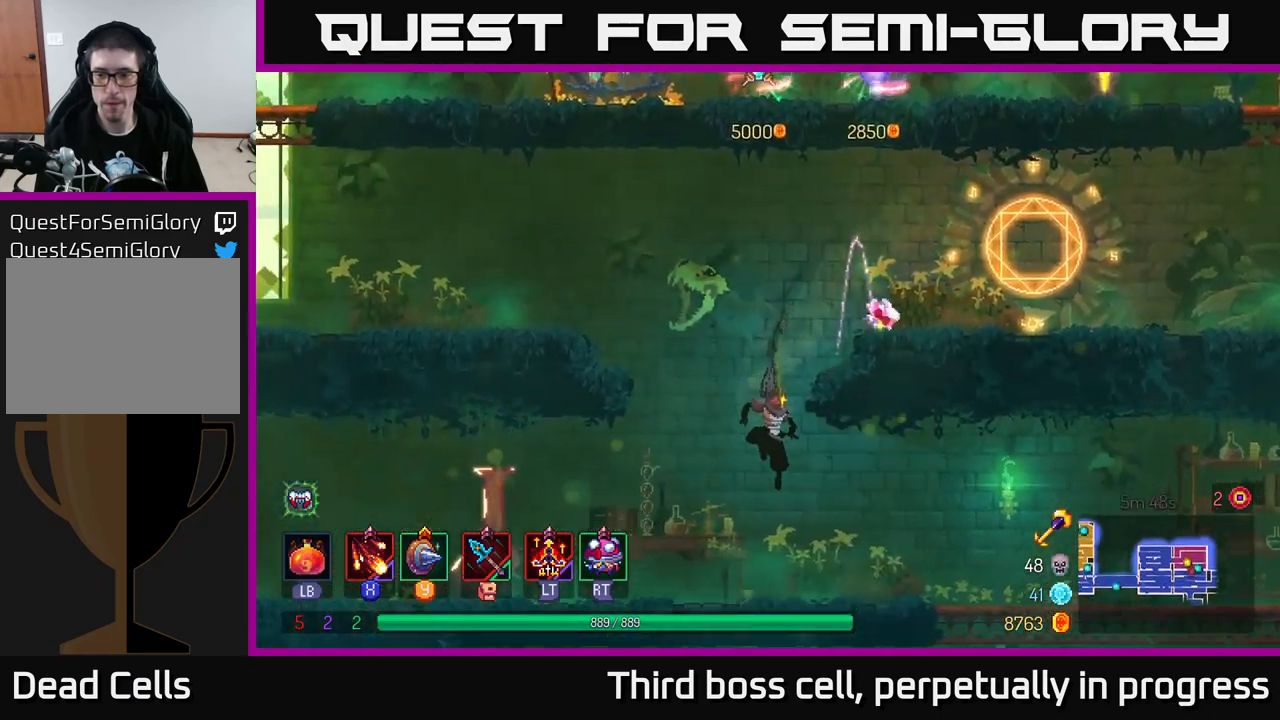
{"buttons": [], "left_stick": "right", "right_stick": "center", "events": [[134, "B", "down"], [267, "B", "up"], [350, "right_stick", "down"], [484, "right_stick", "center"]]}
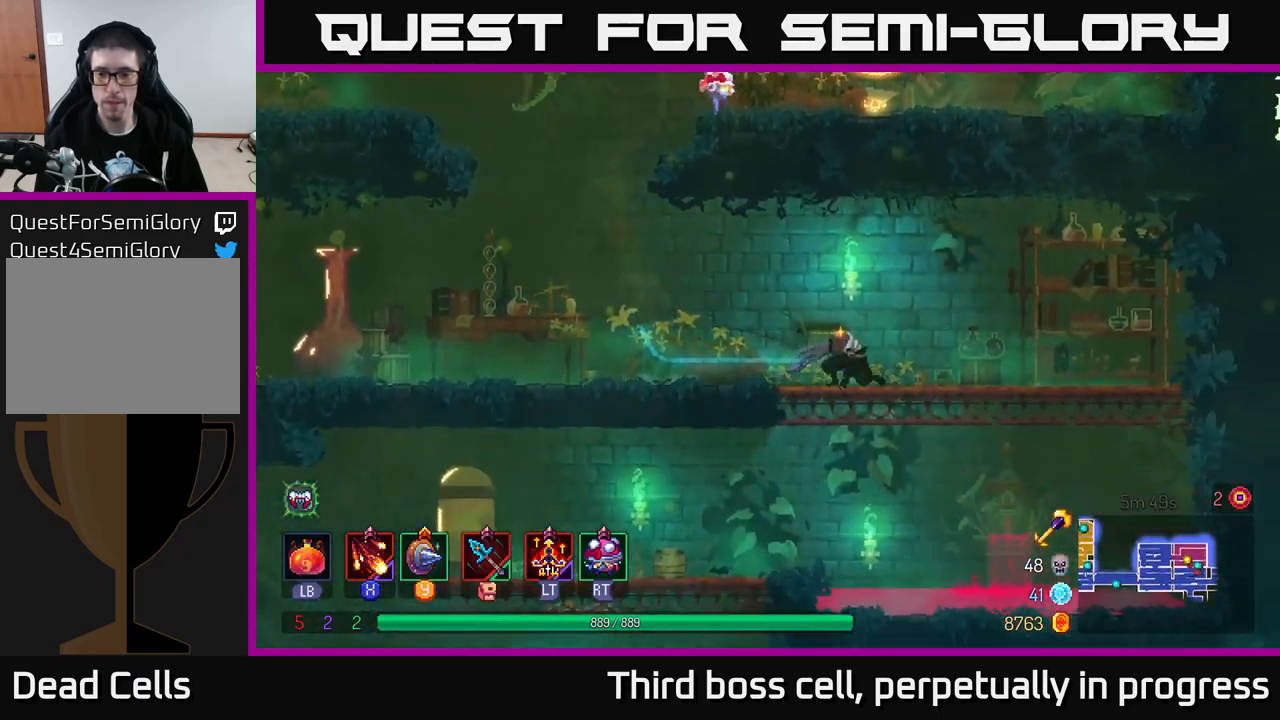
{"buttons": [], "left_stick": "left", "right_stick": "center", "events": [[34, "left_stick", "down"], [67, "A", "down"], [200, "A", "up"], [217, "left_stick", "right"], [450, "left_stick", "left"]]}
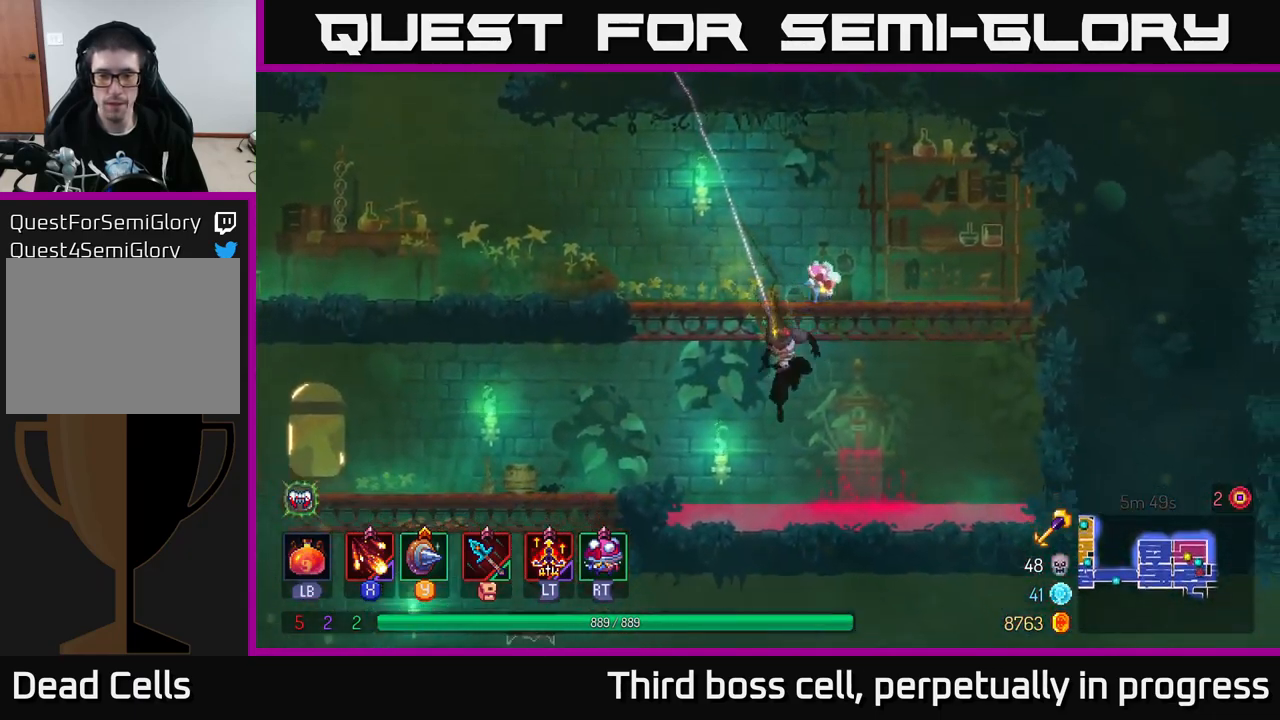
{"buttons": [], "left_stick": "left", "right_stick": "center", "events": [[150, "A", "down"], [184, "A", "up"]]}
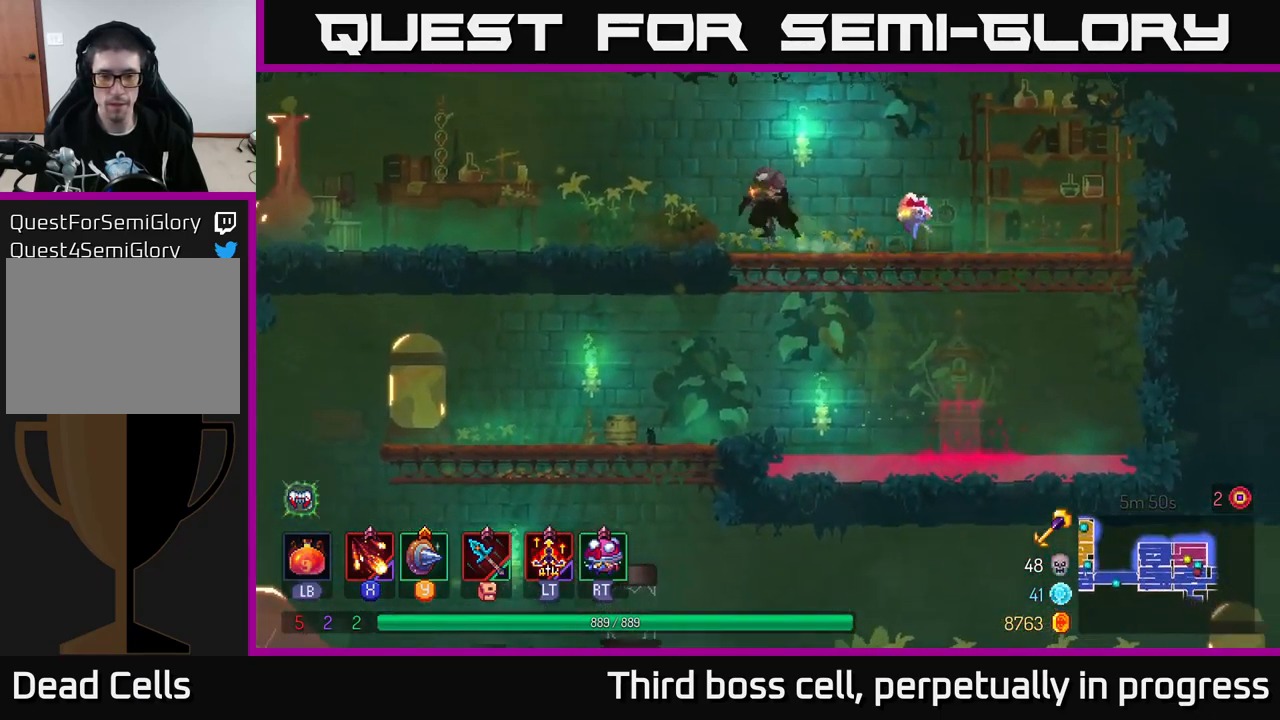
{"buttons": [], "left_stick": "down", "right_stick": "center", "events": [[184, "left_stick", "right"], [484, "left_stick", "down"]]}
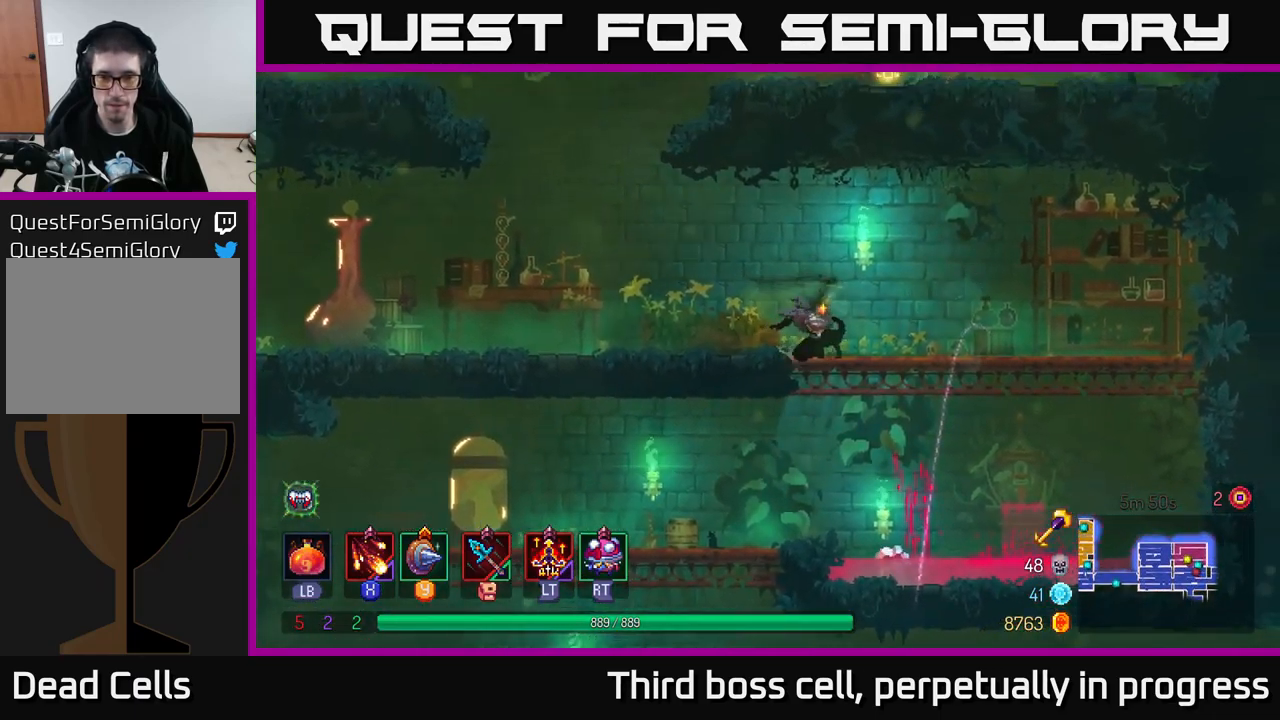
{"buttons": [], "left_stick": "left", "right_stick": "center", "events": [[34, "A", "down"], [67, "A", "up"], [167, "left_stick", "center"], [434, "left_stick", "left"]]}
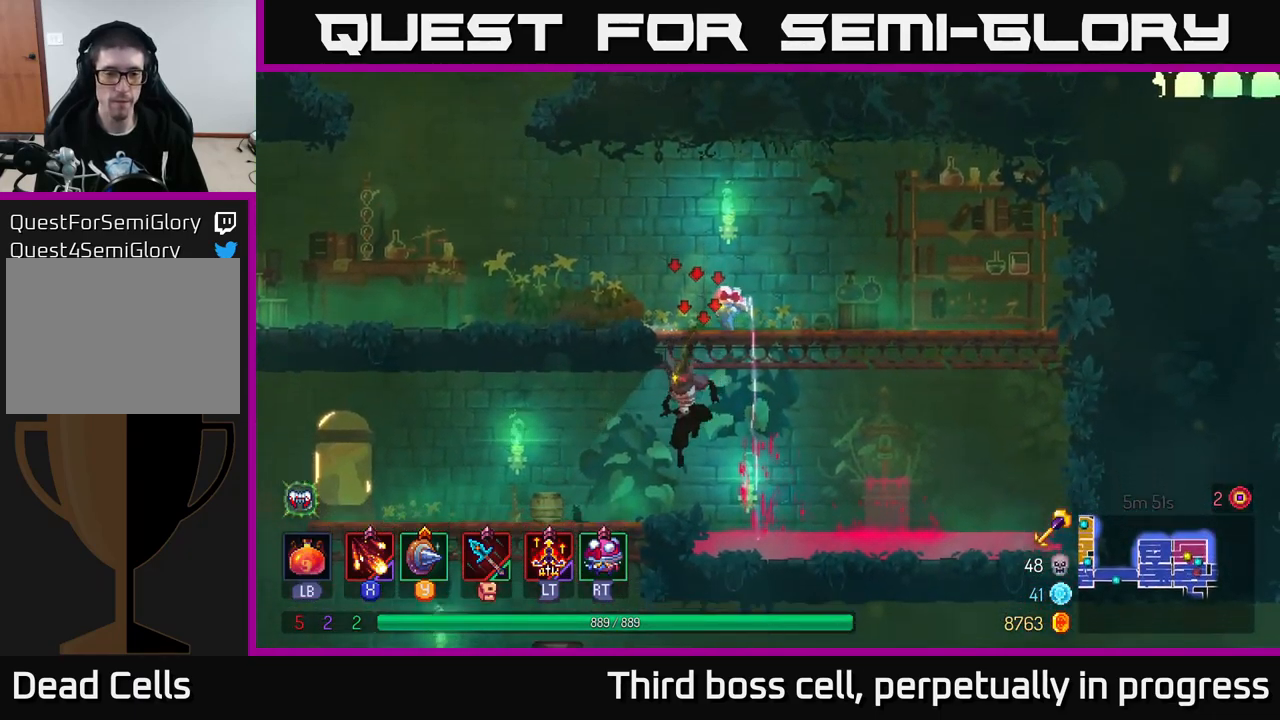
{"buttons": [], "left_stick": "center", "right_stick": "center", "events": [[250, "left_stick", "down"], [284, "A", "down"], [350, "A", "up"], [450, "left_stick", "center"]]}
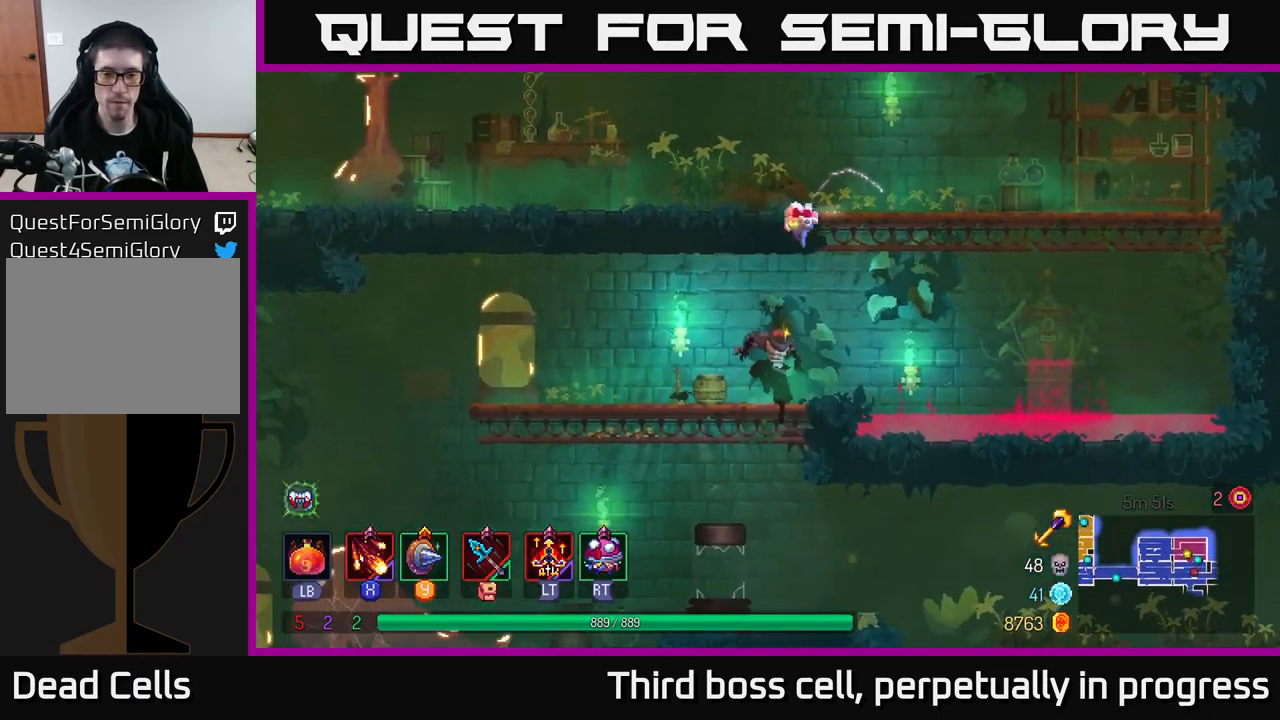
{"buttons": [], "left_stick": "right", "right_stick": "center", "events": [[267, "left_stick", "right"], [384, "B", "down"], [484, "B", "up"]]}
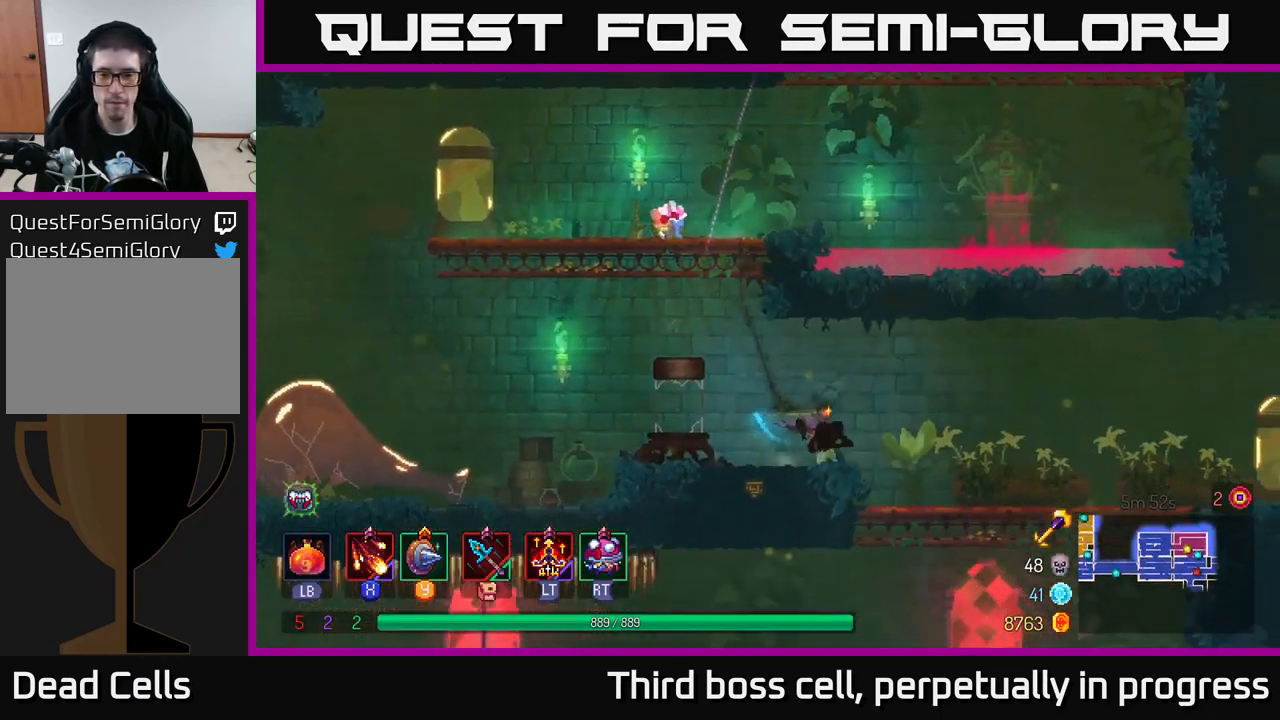
{"buttons": [], "left_stick": "right", "right_stick": "center", "events": [[133, "A", "down"], [216, "A", "up"]]}
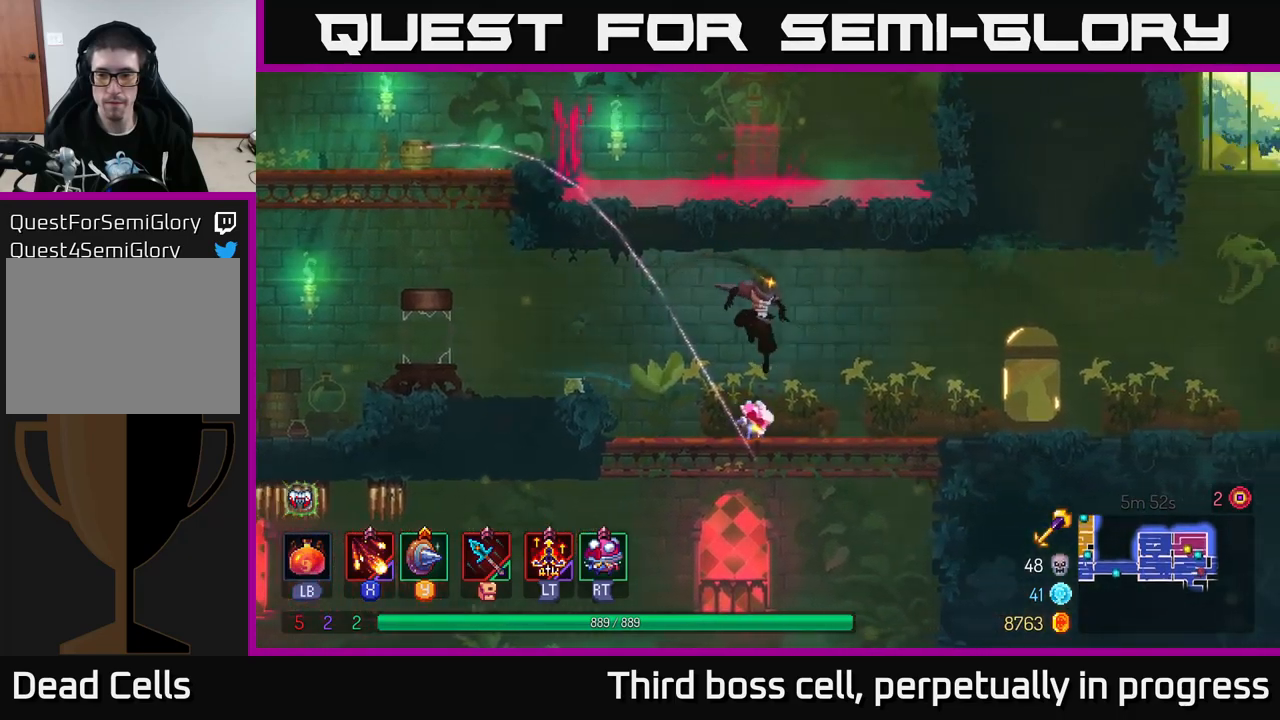
{"buttons": [], "left_stick": "right", "right_stick": "center", "events": [[283, "B", "down"], [433, "B", "up"]]}
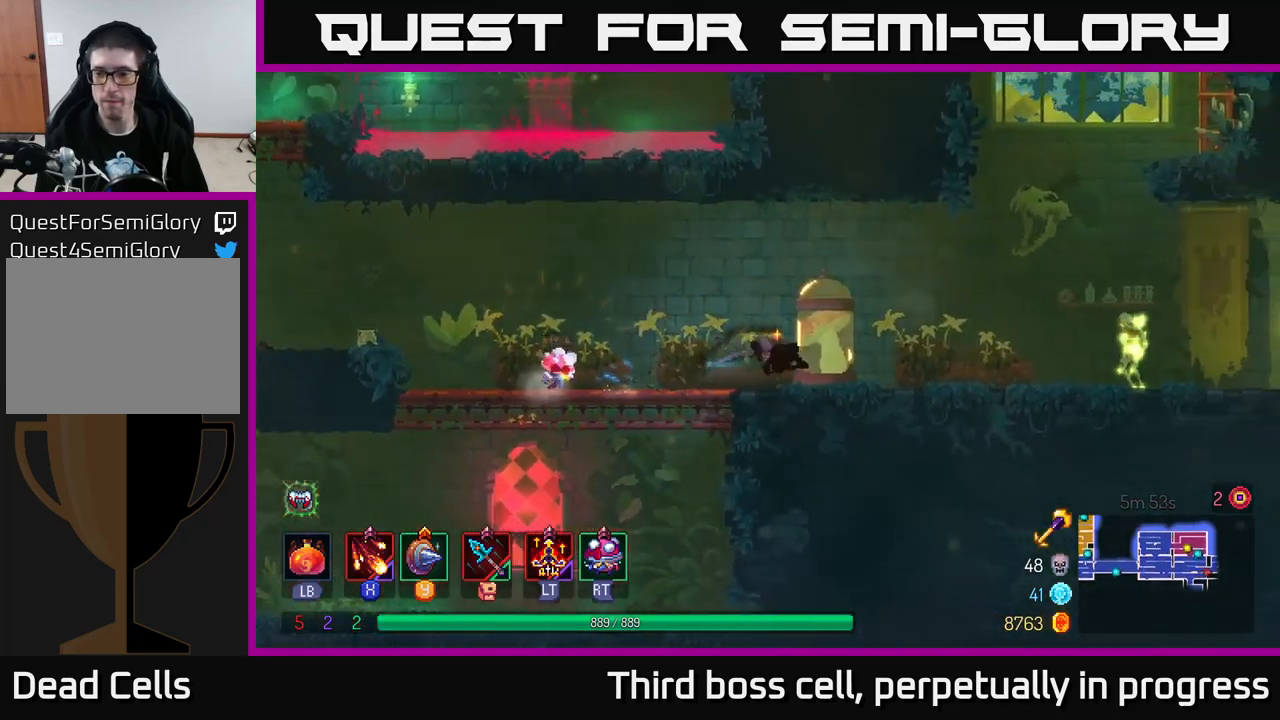
{"buttons": ["X"], "left_stick": "right", "right_stick": "center", "events": [[216, "X", "down"], [283, "X", "up"], [333, "X", "down"], [416, "X", "up"], [500, "X", "down"]]}
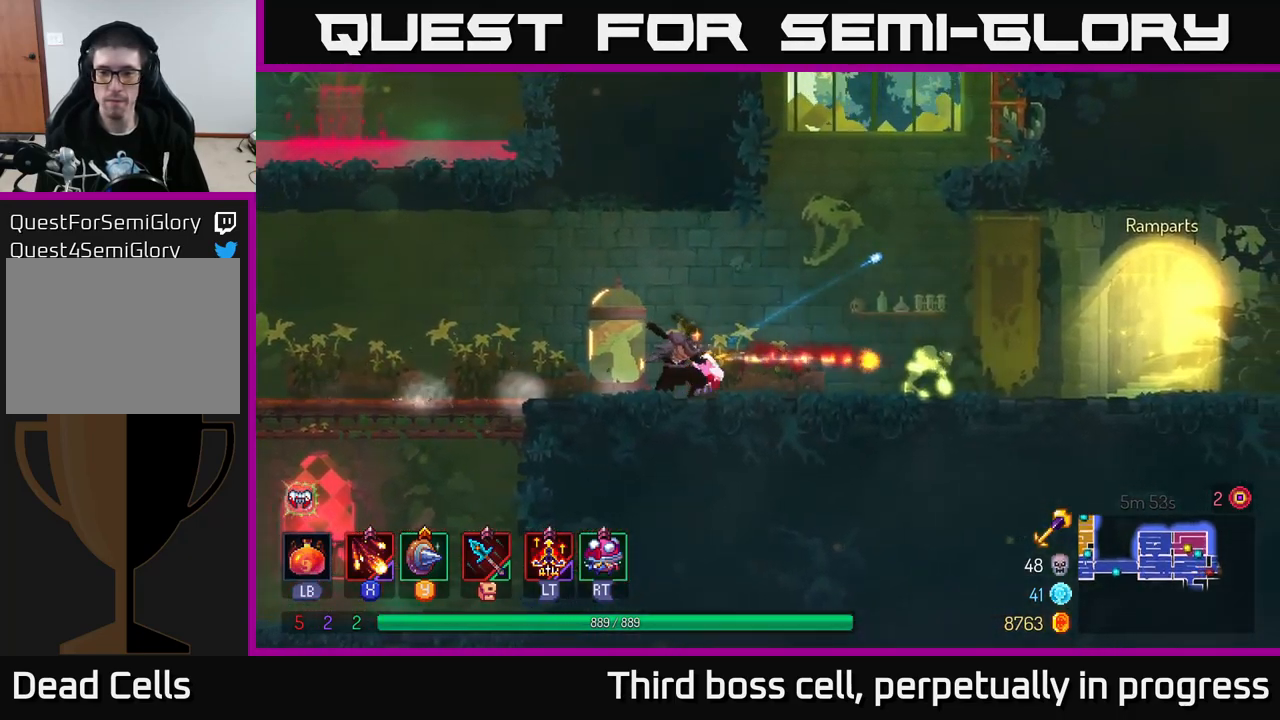
{"buttons": [], "left_stick": "center", "right_stick": "center", "events": [[100, "X", "up"], [166, "X", "down"], [166, "left_stick", "center"], [250, "X", "up"], [333, "X", "down"], [450, "X", "up"]]}
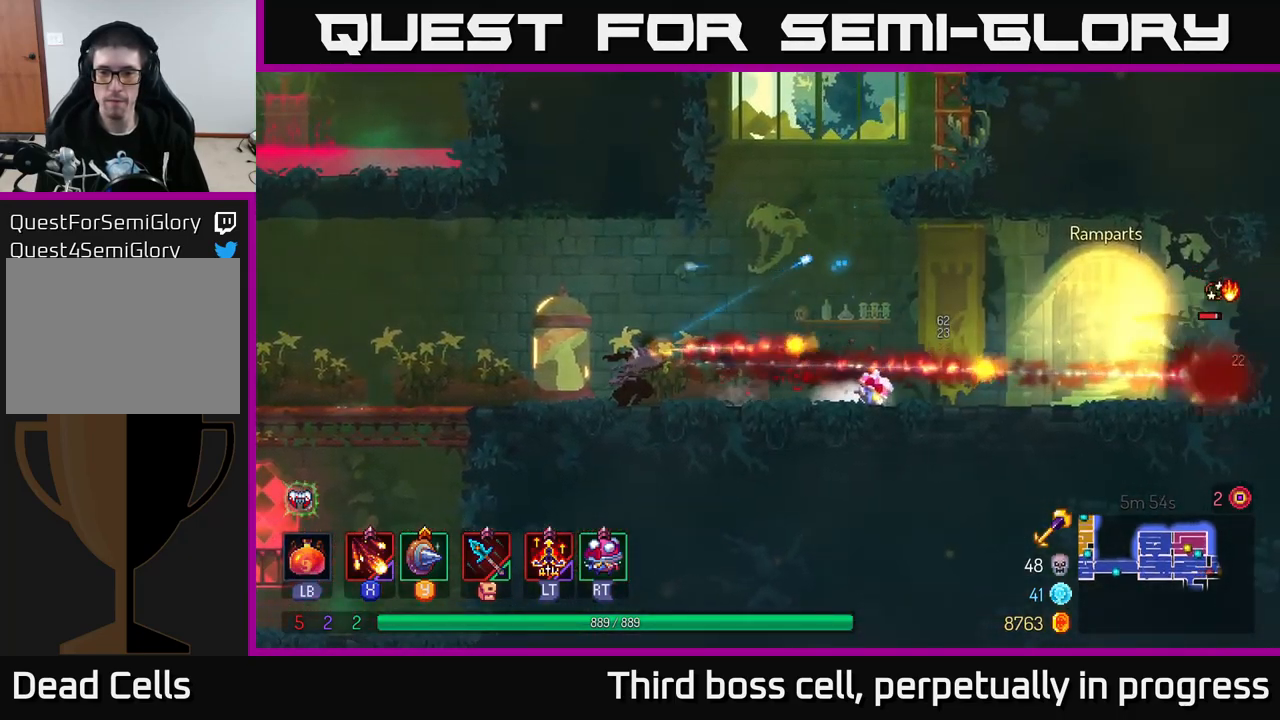
{"buttons": [], "left_stick": "right", "right_stick": "center", "events": [[16, "X", "down"], [116, "X", "up"], [416, "left_stick", "right"]]}
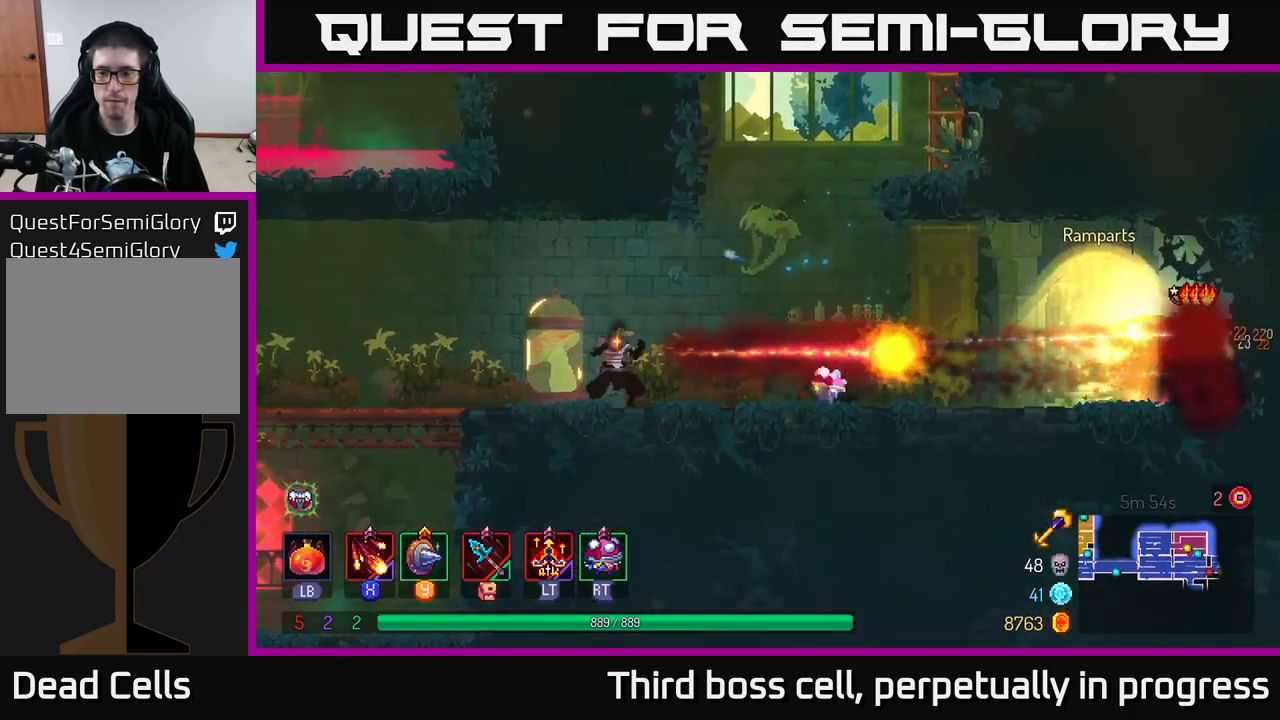
{"buttons": [], "left_stick": "left", "right_stick": "down-left", "events": [[150, "left_stick", "left"], [316, "right_stick", "down-left"]]}
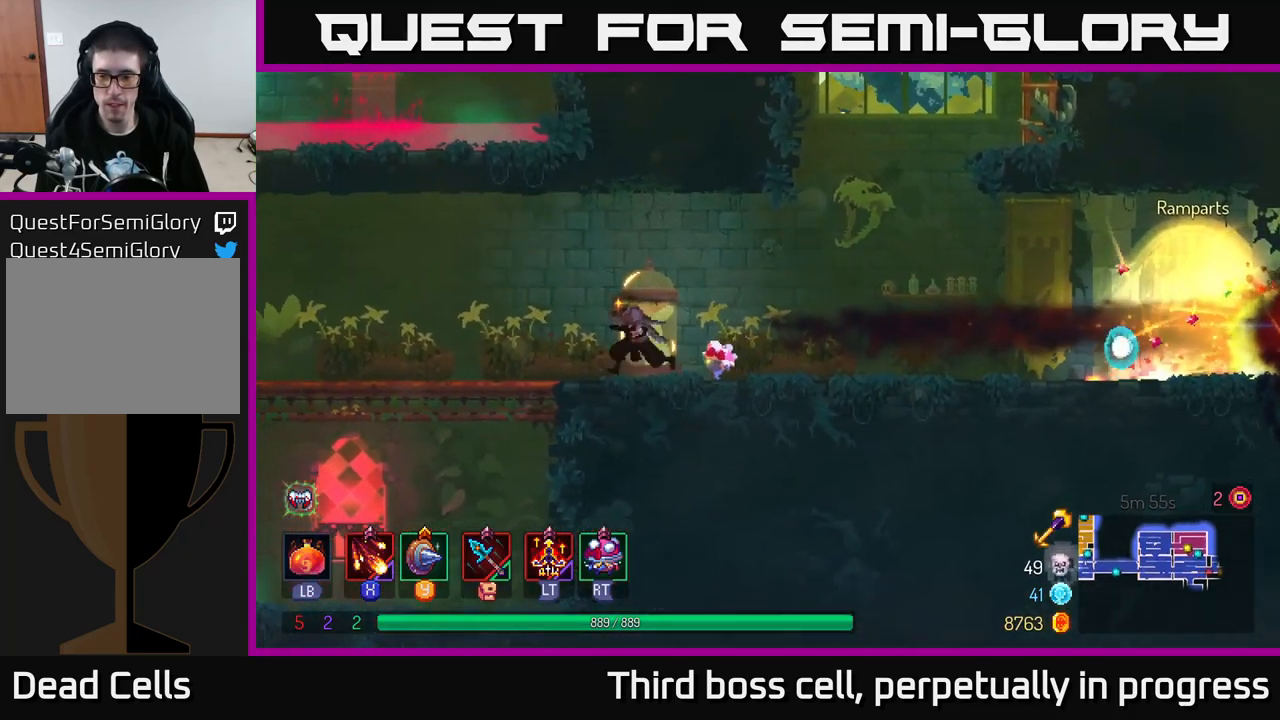
{"buttons": [], "left_stick": "down", "right_stick": "center", "events": [[283, "right_stick", "center"], [350, "left_stick", "down"], [383, "A", "down"], [450, "A", "up"]]}
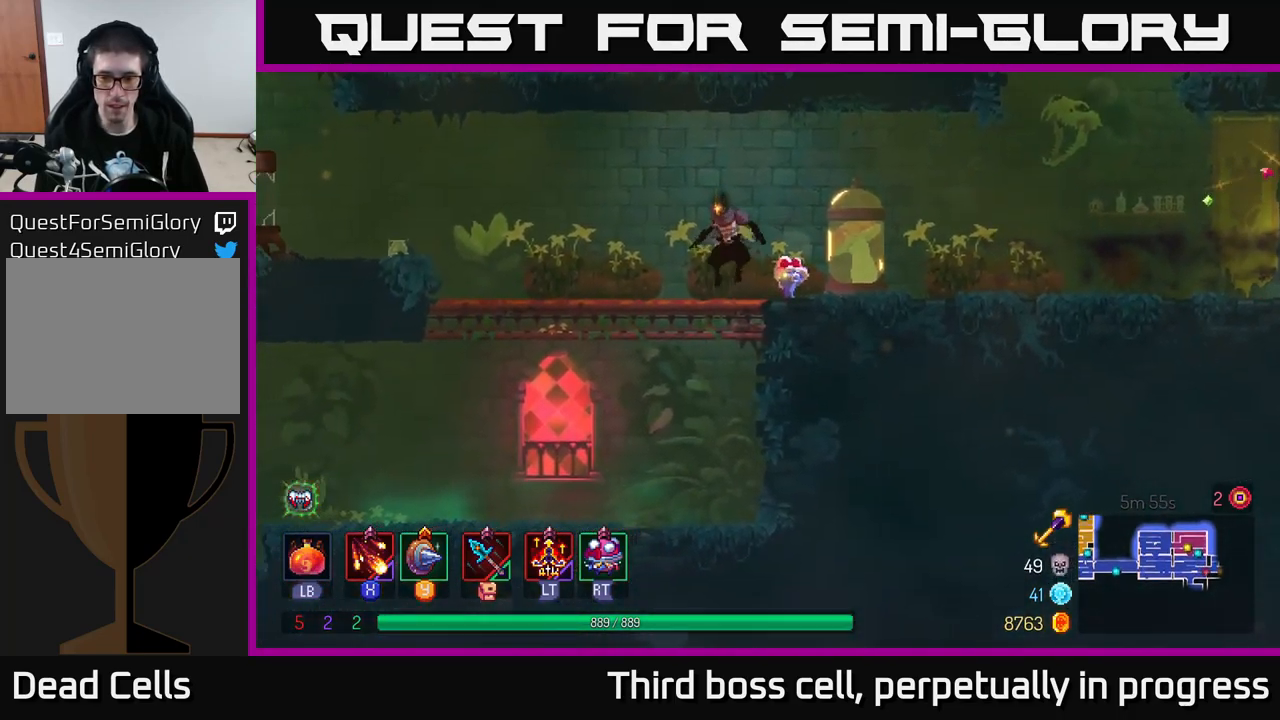
{"buttons": [], "left_stick": "right", "right_stick": "center", "events": [[66, "left_stick", "center"], [233, "left_stick", "right"], [250, "A", "down"], [383, "A", "up"]]}
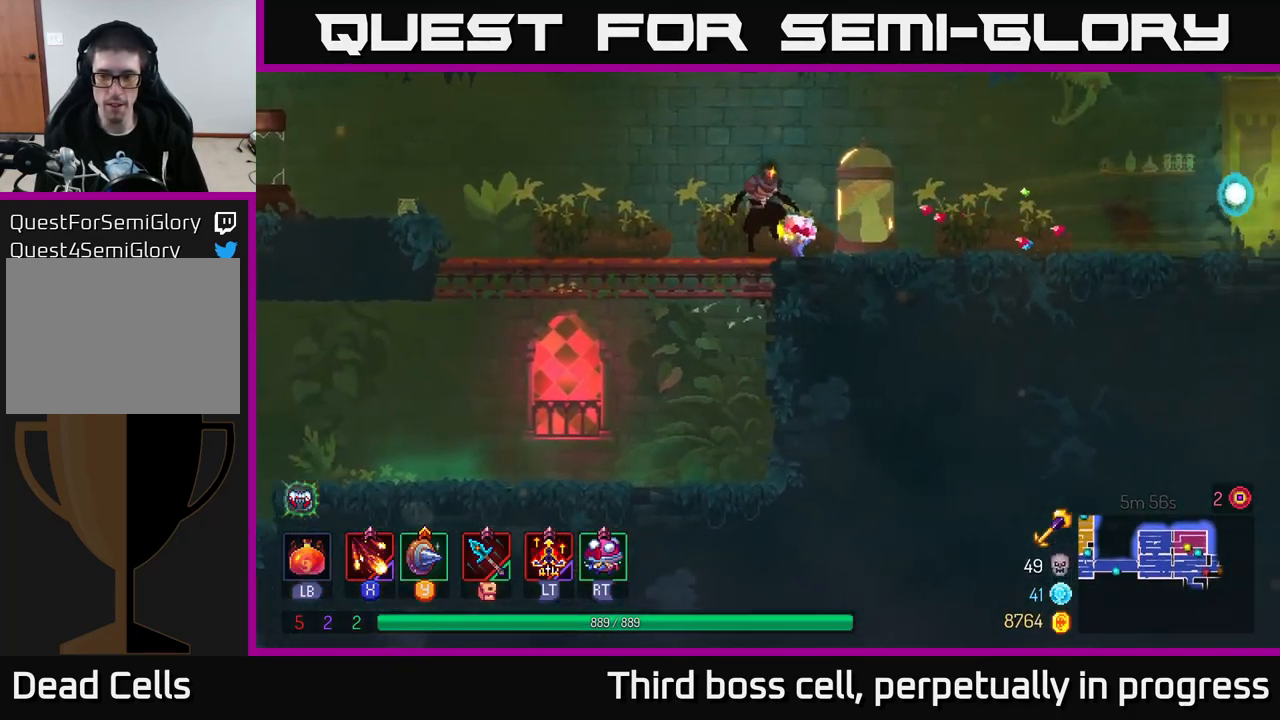
{"buttons": [], "left_stick": "right", "right_stick": "up", "events": [[366, "right_stick", "up"]]}
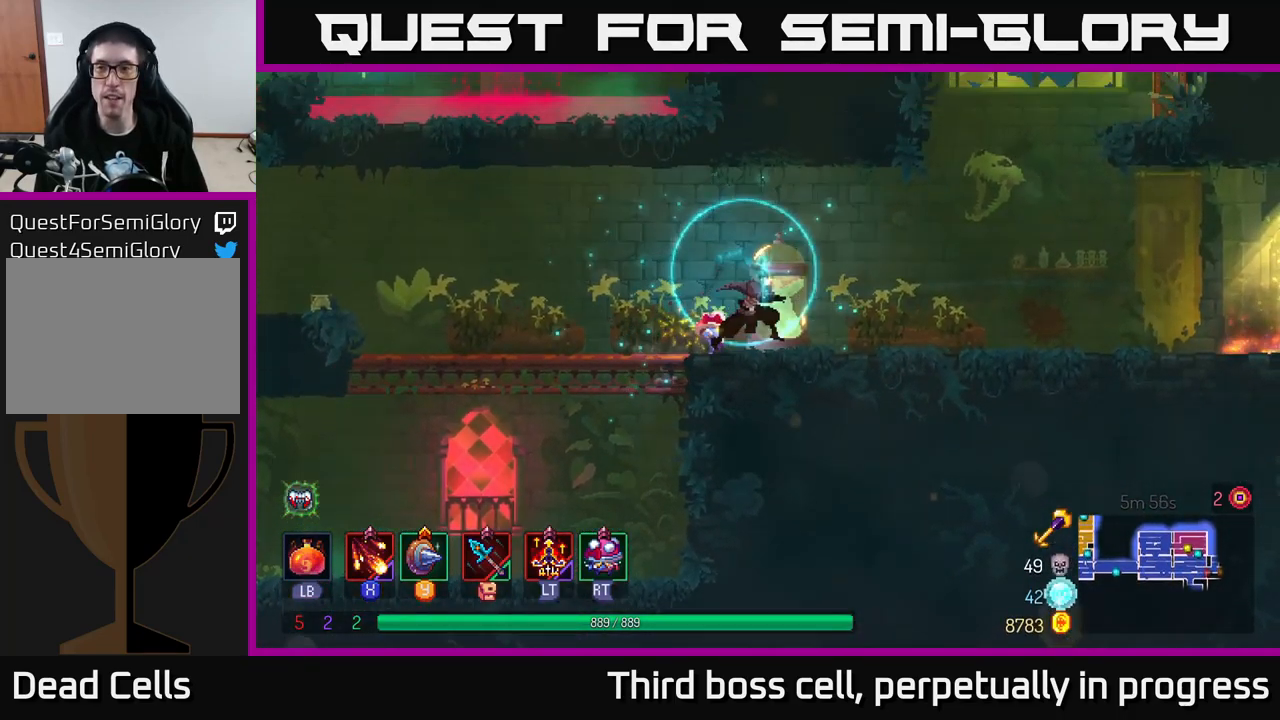
{"buttons": [], "left_stick": "right", "right_stick": "center", "events": [[350, "right_stick", "center"], [416, "A", "down"], [500, "A", "up"]]}
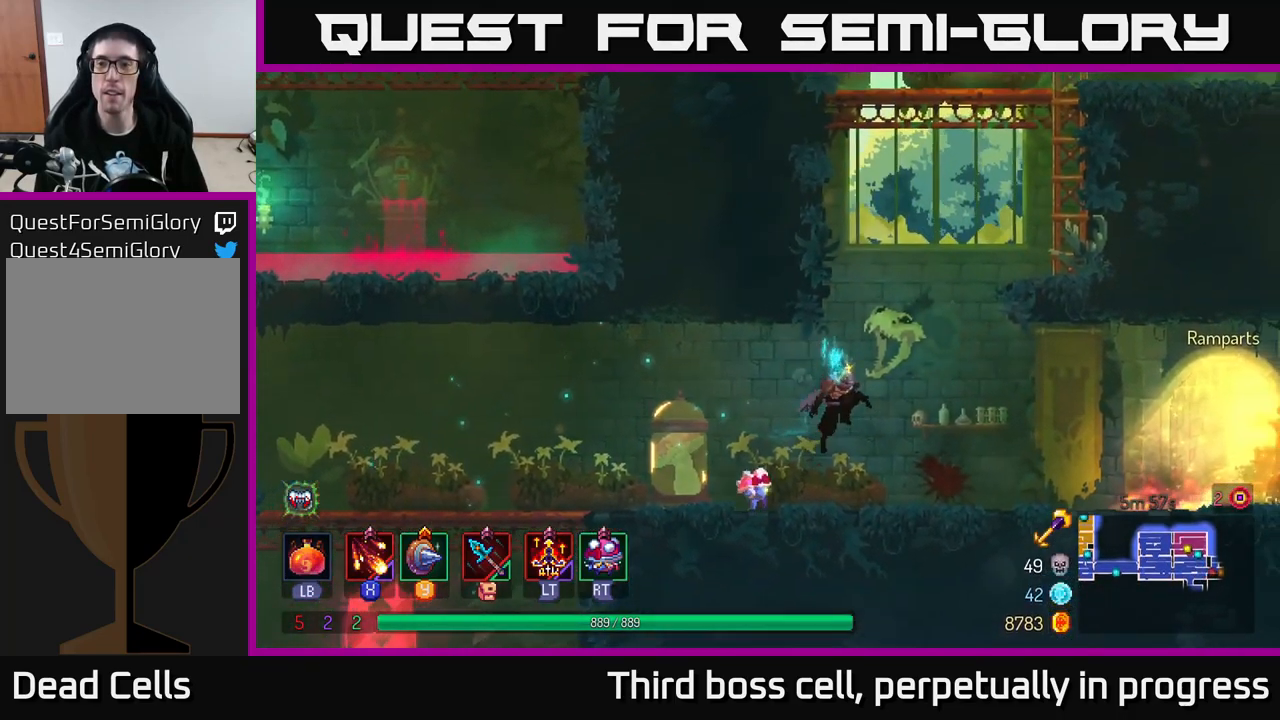
{"buttons": [], "left_stick": "right", "right_stick": "center", "events": [[217, "A", "down"], [350, "A", "up"]]}